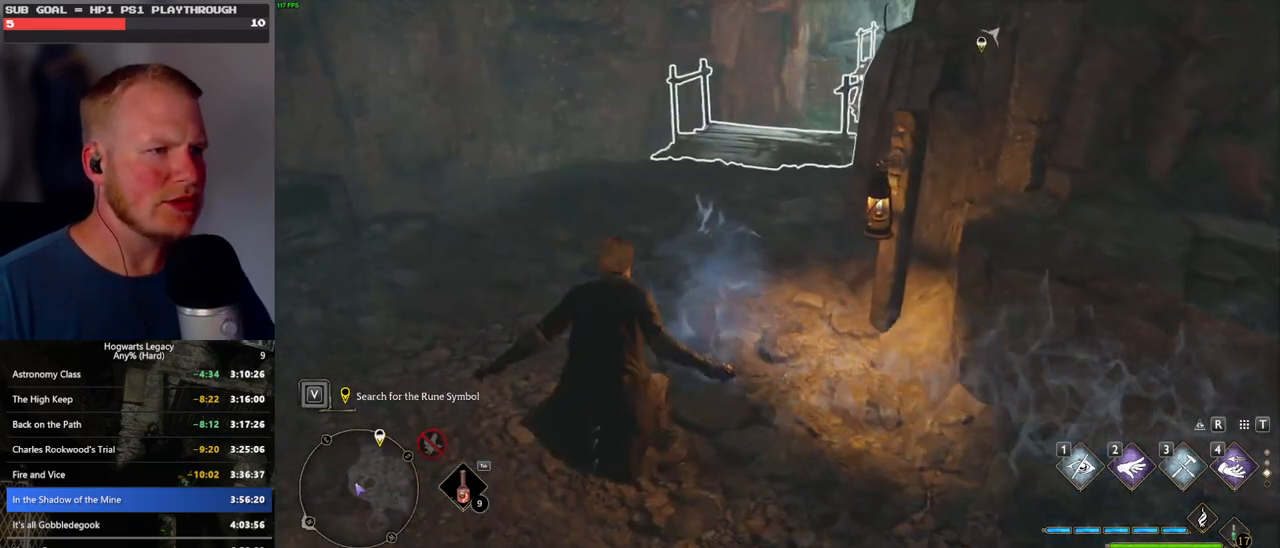
Gameplay with keyboard and mouse; each line is a JSON object with the keys and mouse buttons held at the frame after it. "events" lists presses ("down") and releases ("up") of ".", "/", "0", "1", "2", "3", "4", "5", "6", "7", "8", "9", "a", "alt_l", "alt_r", "b", "backslash", "backspace", "c", "caps_lock", "comma", "ctrl_l", "ctrl_r", "d", "e", "equals", "escape", "f", "f1", "f10", "f11", "f12", "f2", "f3", "f4", "f5", "f6", "f7", "f8", "f9", "g", "h", "i", "j", "k", "l", "lbracket", "m", "minus", "n", "o", "p", "q", "quote", "r", "rbracket", "return", "s", "semicolon", "shift_l", "shift_r", "space", "super", "t", "tab", "tilde", "u", "v", "w", "x", "y", "z", "mouse_left", "mouse_wheel", "mouse_right", "mouse_mb4" and "mouse_mb5" between this image and that frame as [ms after this image, input, new state], when the widget could be followed in between. "mouse_left", "mouse_wheel", "mouse_right", "mouse_mb4", "mouse_mb5" = the "left", "wheel", "right", "mb4", "mb5" buttons of the "mouse" list. No other keys are recorded. "wheel" means that the mouse wheel is clicked or scrolled. Mouse movement is not recorded.
{"keys": ["w"], "mouse": [], "events": []}
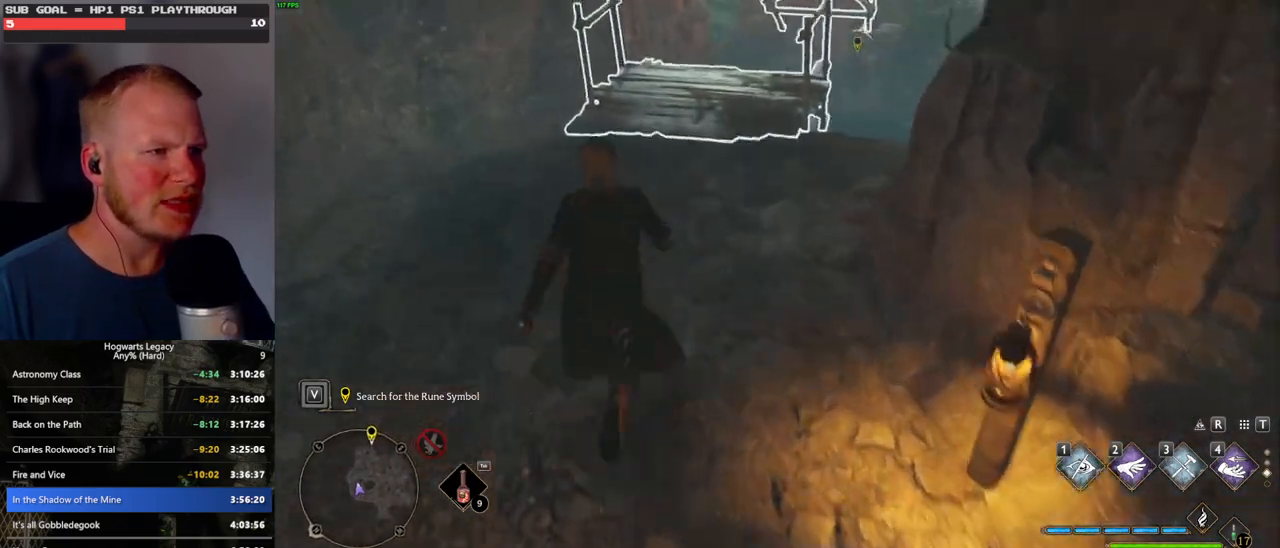
{"keys": ["w"], "mouse": [], "events": []}
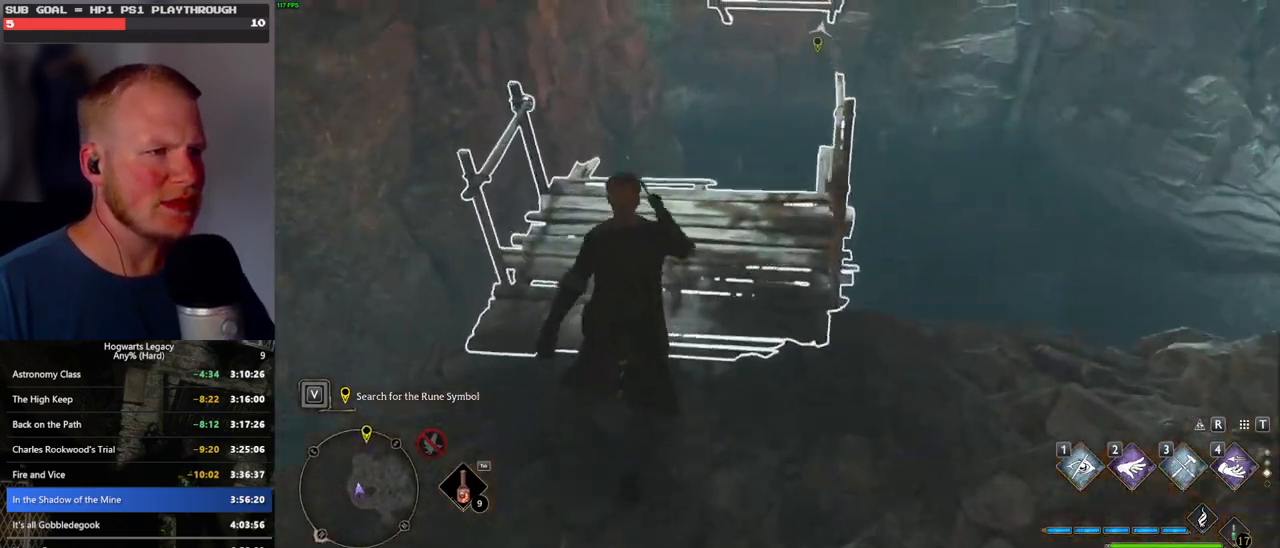
{"keys": [], "mouse": [], "events": [[66, "w", "up"]]}
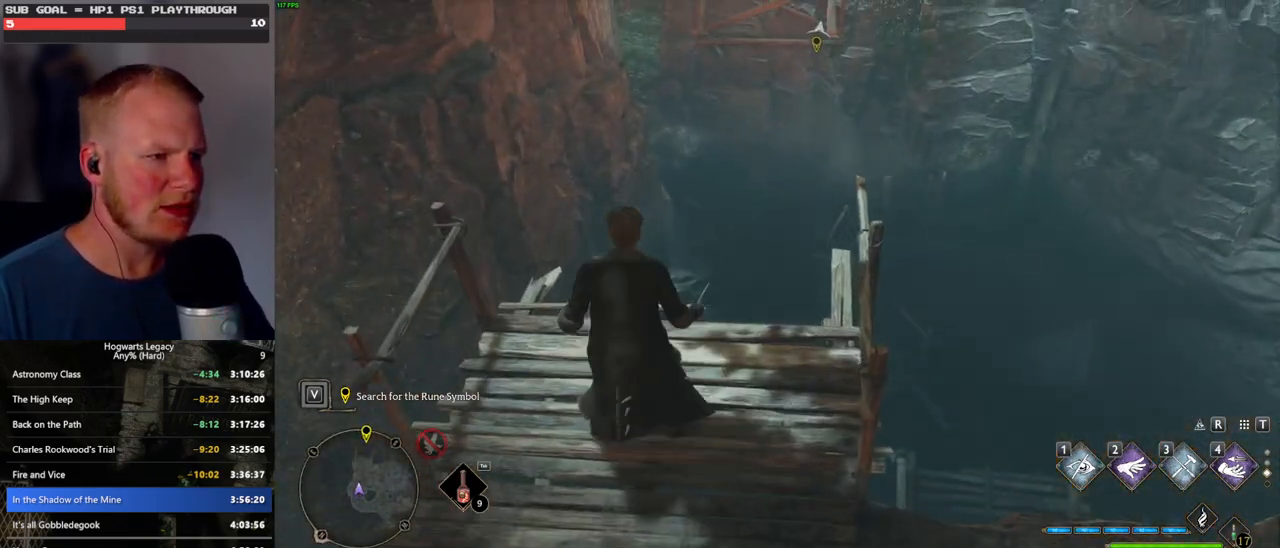
{"keys": [], "mouse": [], "events": []}
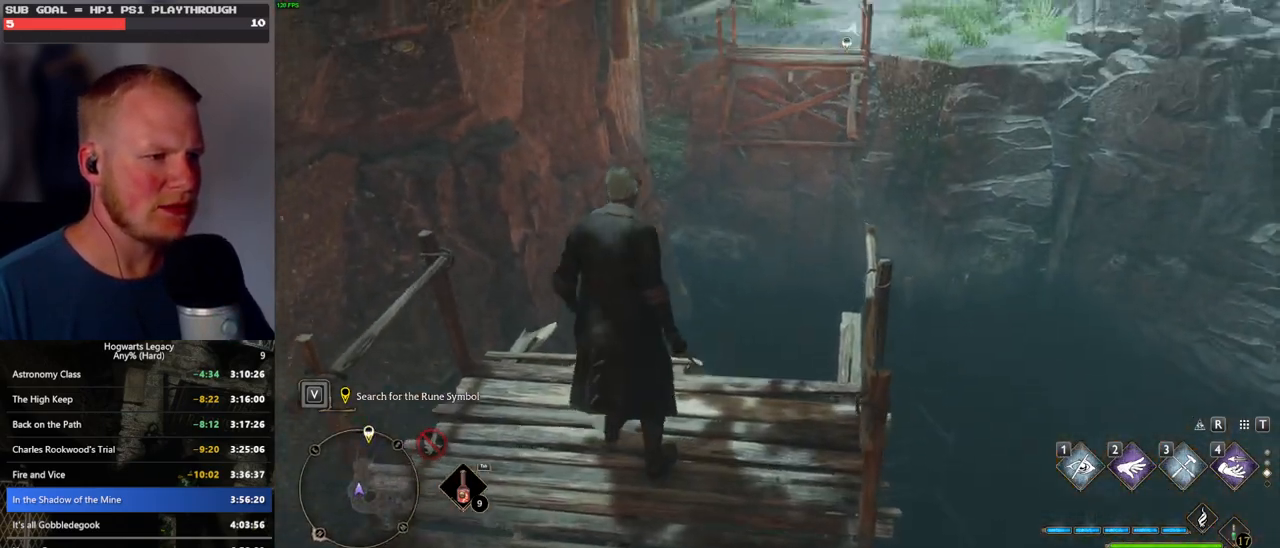
{"keys": [], "mouse": [], "events": [[66, "s", "down"], [366, "s", "up"]]}
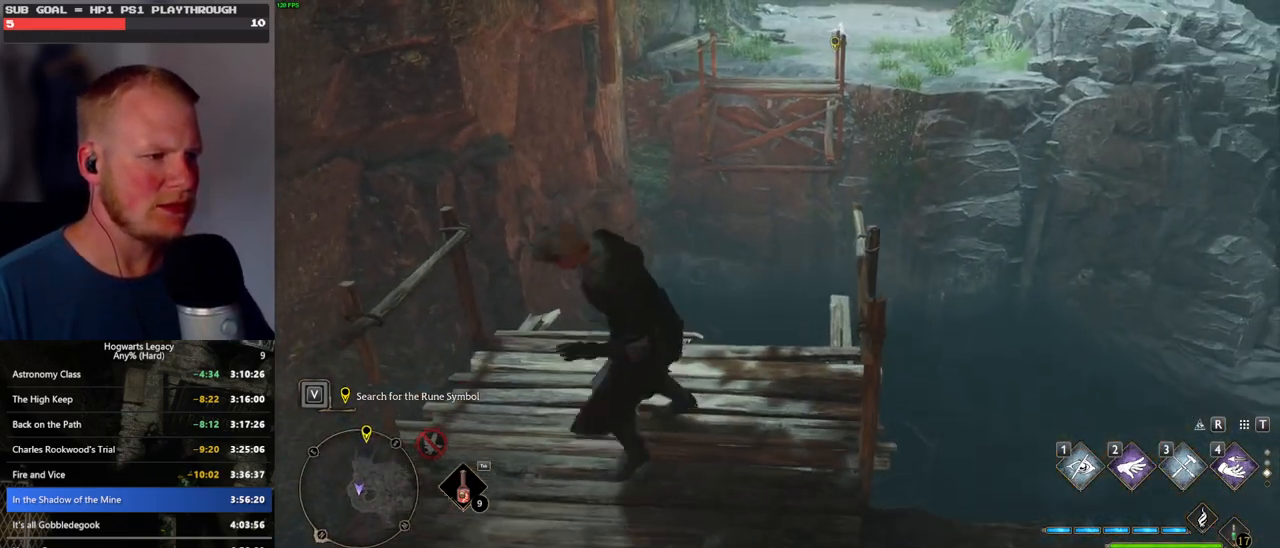
{"keys": [], "mouse": [], "events": [[133, "w", "down"], [316, "w", "up"]]}
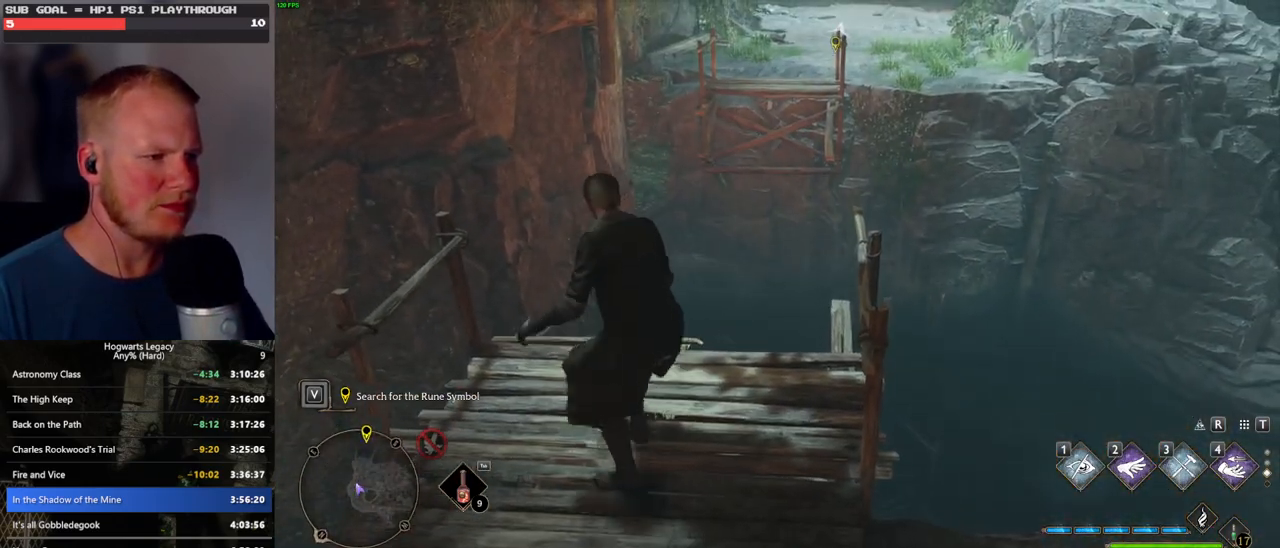
{"keys": [], "mouse": [], "events": []}
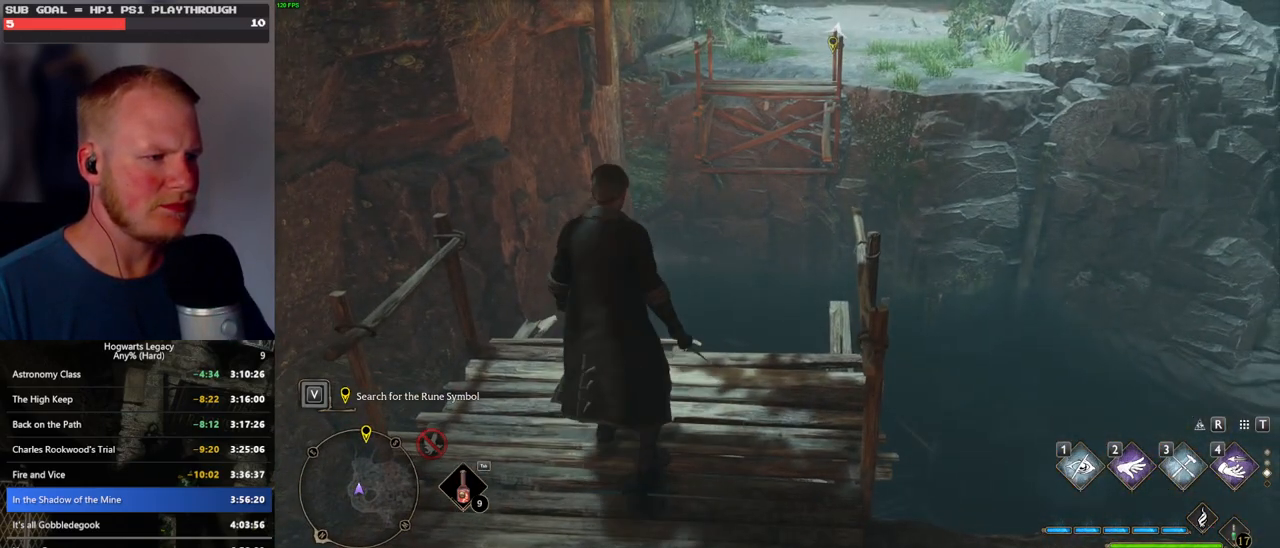
{"keys": [], "mouse": [], "events": []}
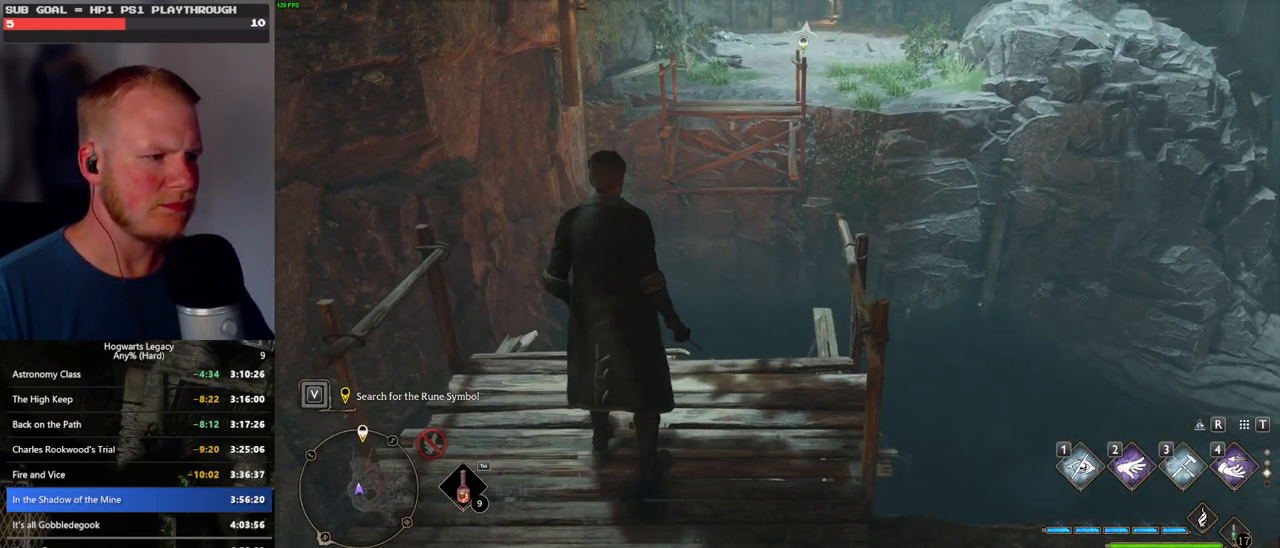
{"keys": ["space", "w"], "mouse": [], "events": [[183, "w", "down"], [200, "space", "down"]]}
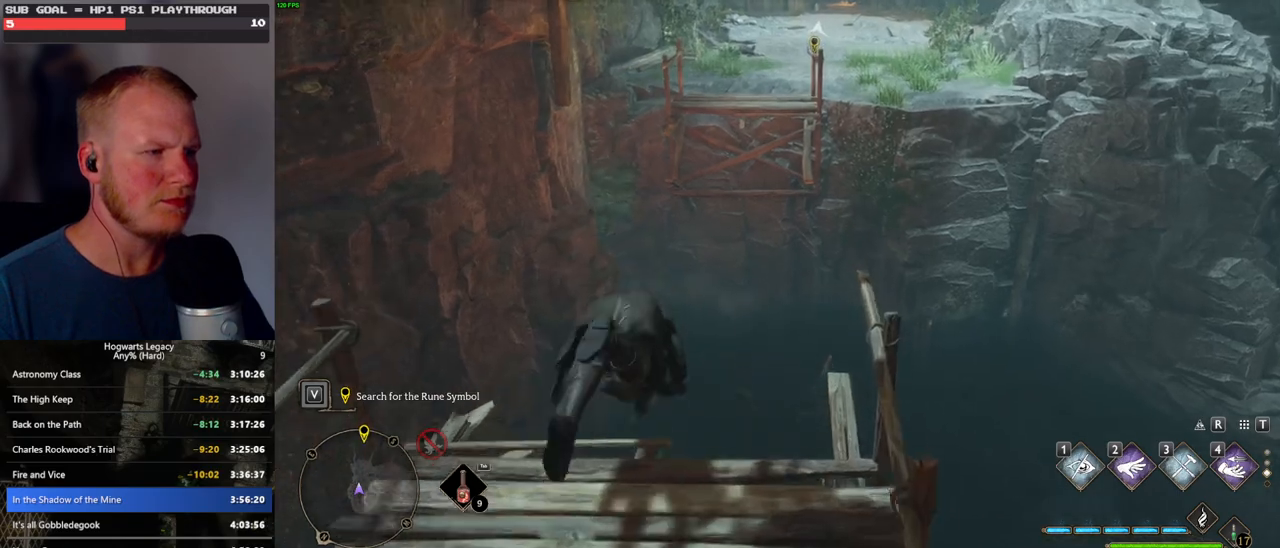
{"keys": ["d", "s"], "mouse": [], "events": [[300, "d", "down"], [316, "space", "up"], [350, "w", "up"], [466, "s", "down"]]}
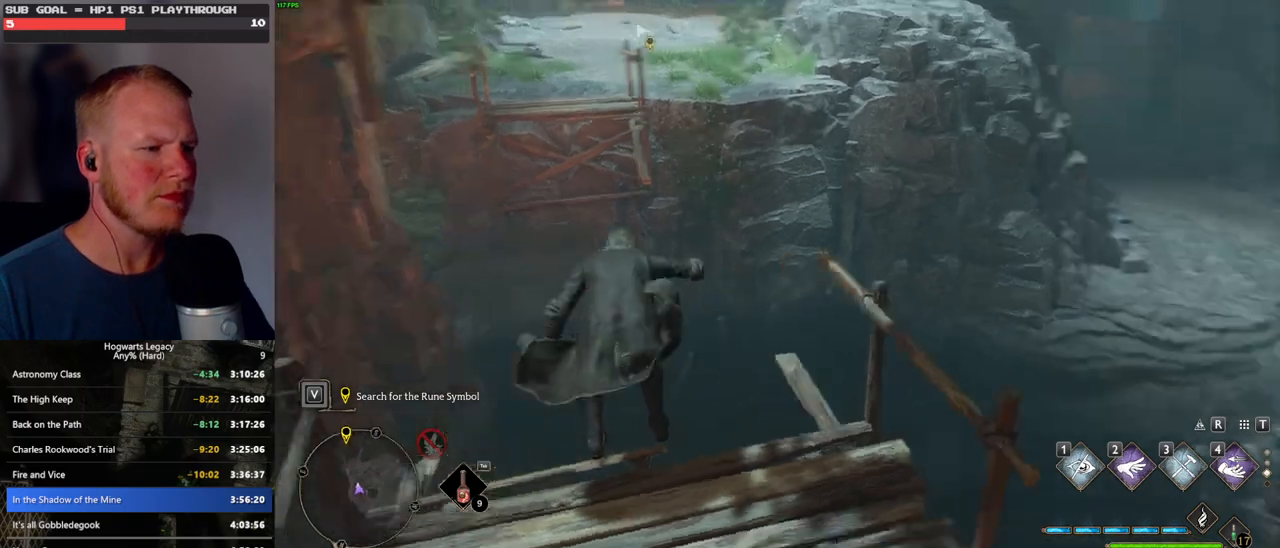
{"keys": ["s"], "mouse": [], "events": [[466, "d", "up"]]}
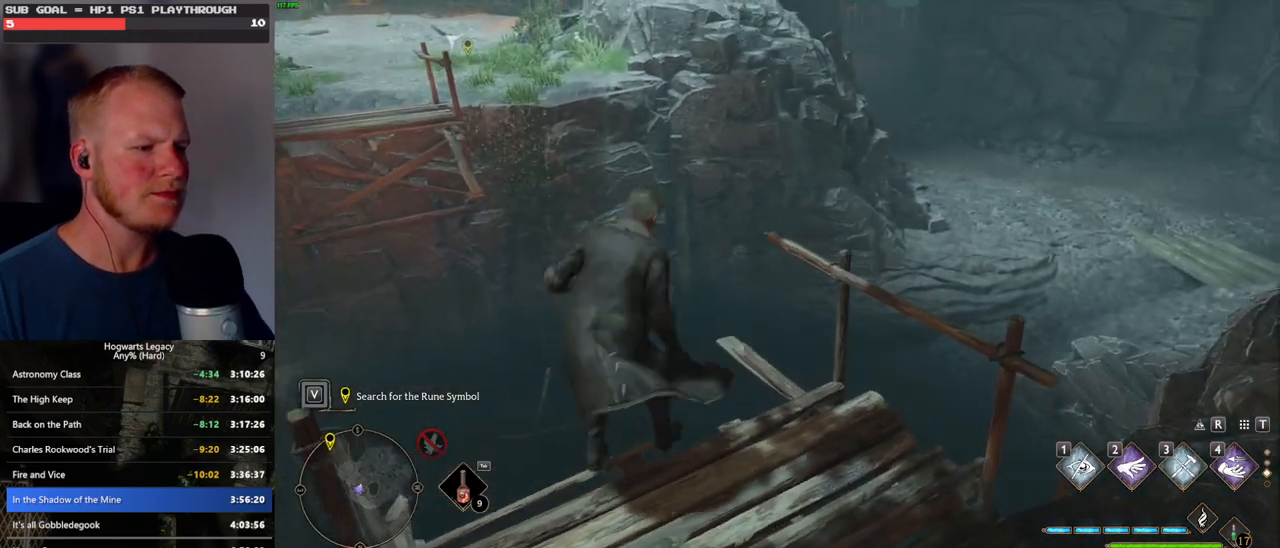
{"keys": [], "mouse": [], "events": [[266, "s", "up"]]}
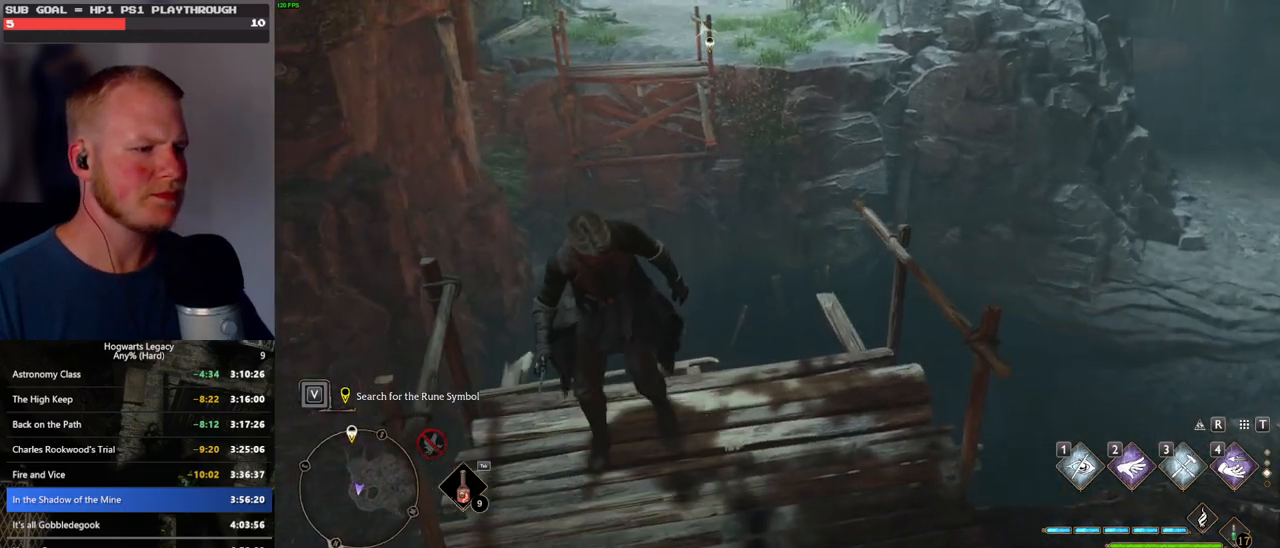
{"keys": [], "mouse": [], "events": [[200, "s", "down"], [416, "s", "up"]]}
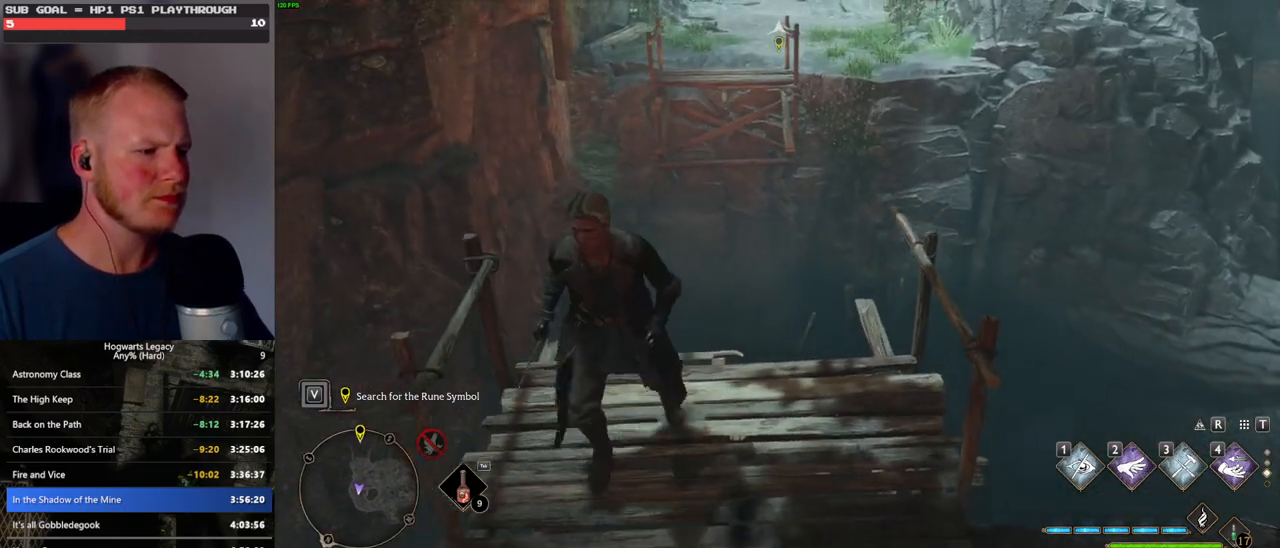
{"keys": [], "mouse": [], "events": [[266, "w", "down"], [316, "w", "up"]]}
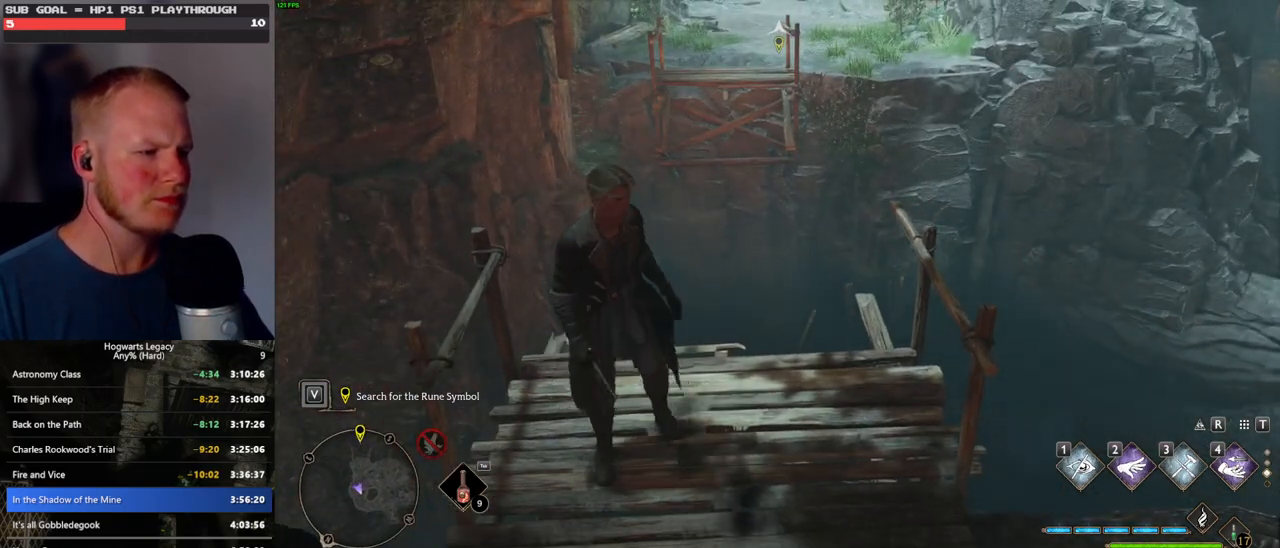
{"keys": [], "mouse": [], "events": []}
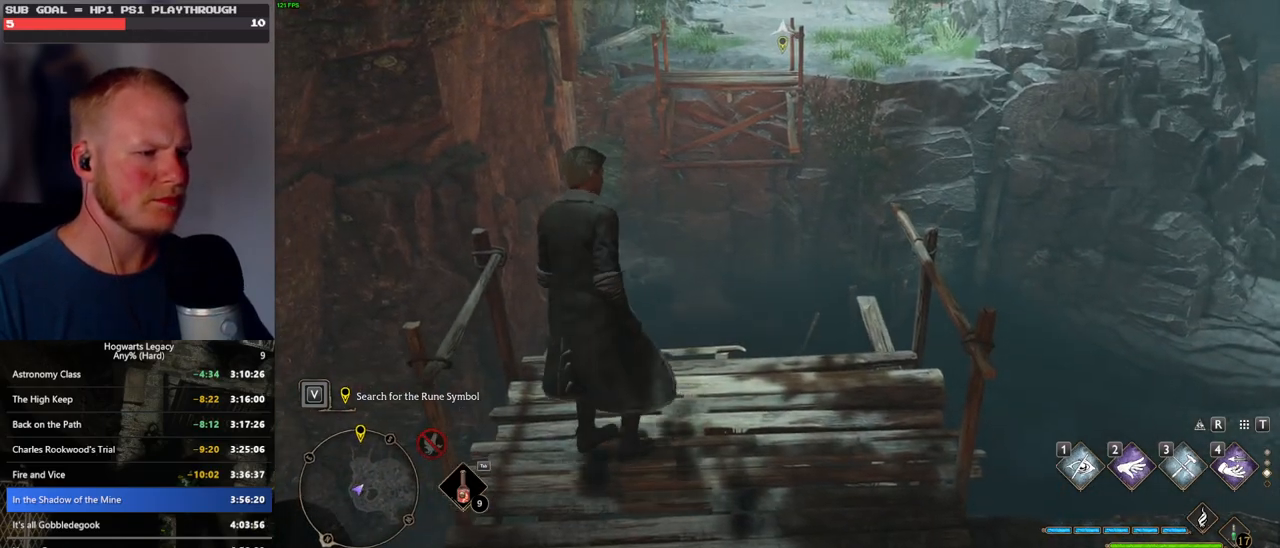
{"keys": [], "mouse": [], "events": []}
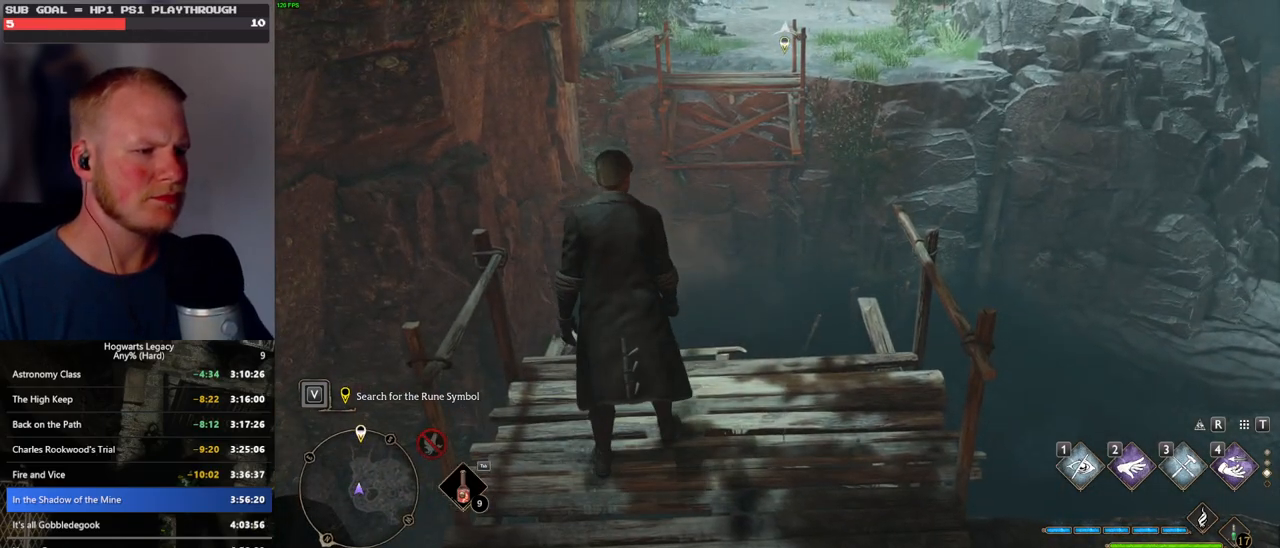
{"keys": ["space", "w"], "mouse": [], "events": [[116, "space", "down"], [116, "w", "down"]]}
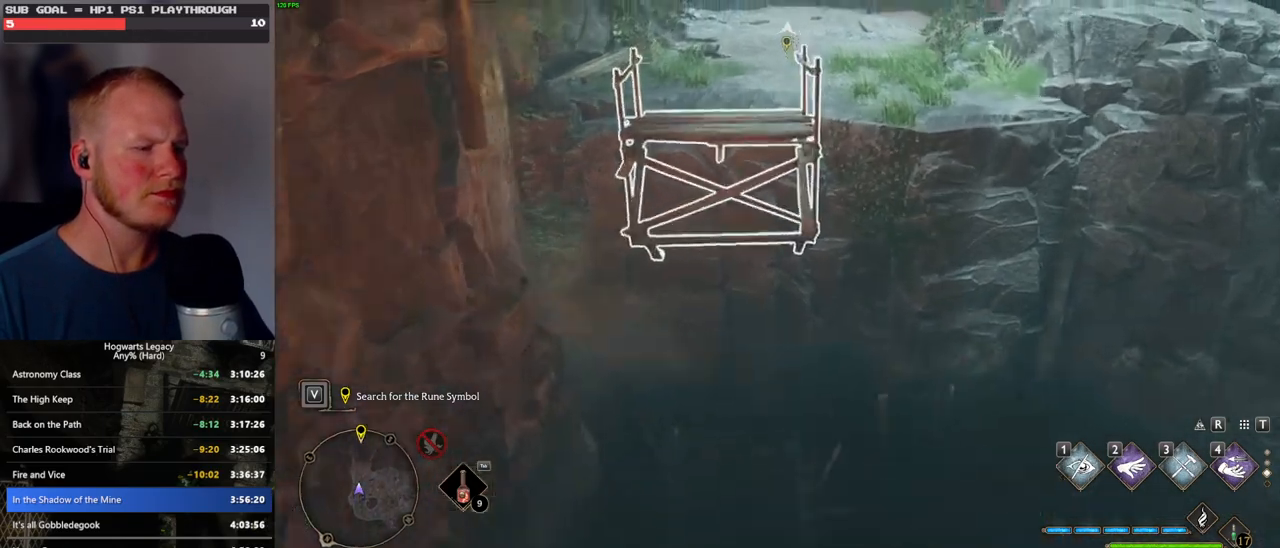
{"keys": ["w"], "mouse": ["mb5"], "events": [[50, "mouse_mb5", "down"], [183, "space", "up"], [250, "mouse_mb5", "up"], [416, "mouse_mb5", "down"]]}
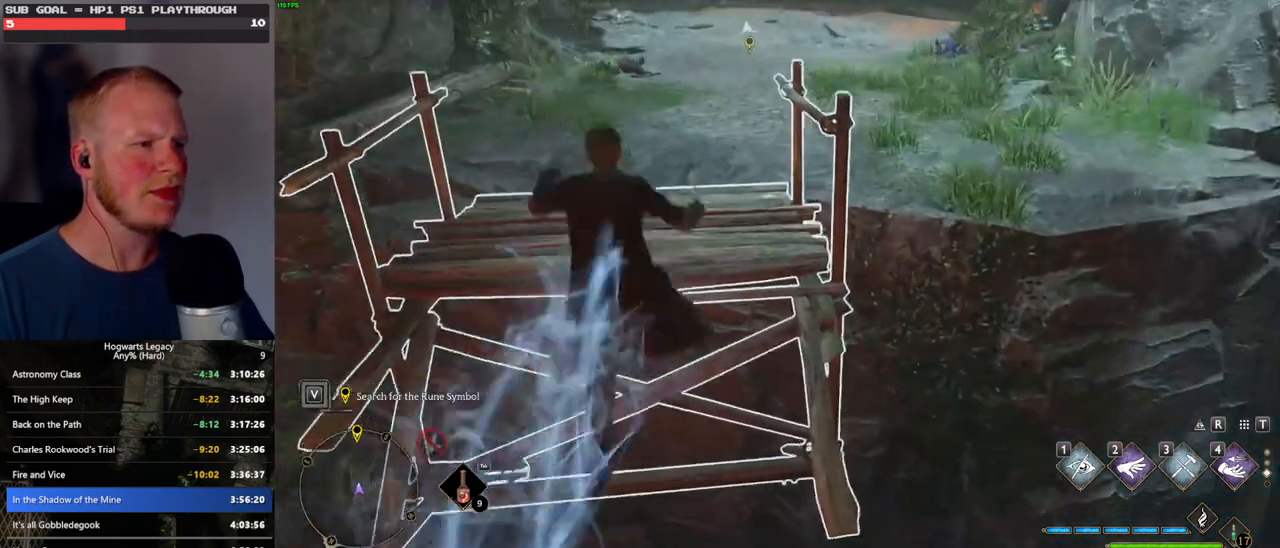
{"keys": ["space", "w"], "mouse": [], "events": [[116, "mouse_mb5", "up"], [500, "space", "down"]]}
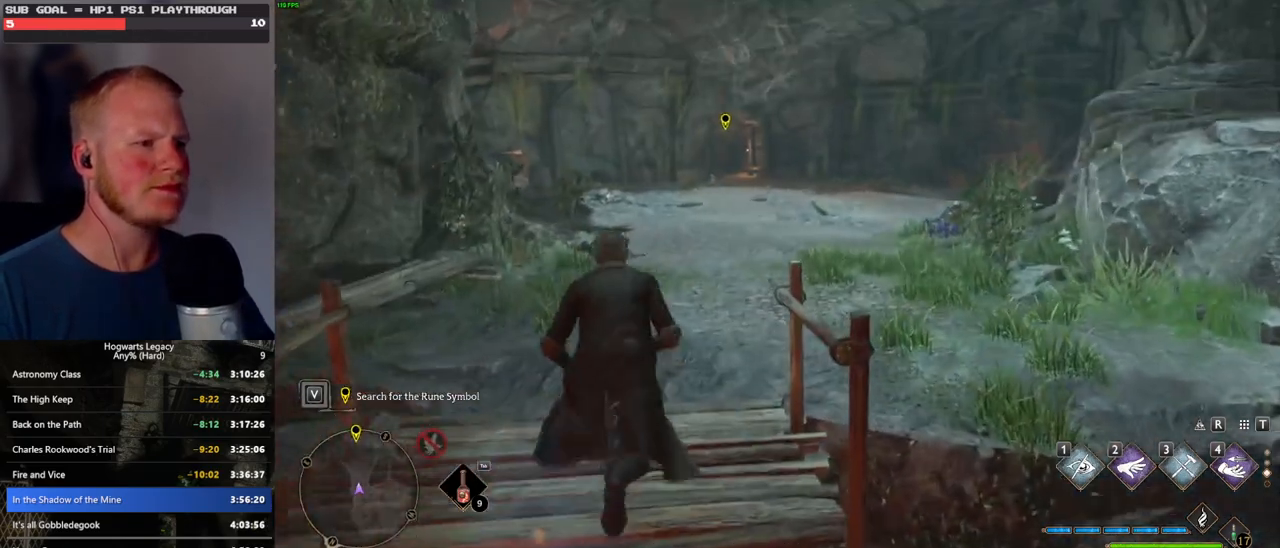
{"keys": ["space", "w"], "mouse": [], "events": []}
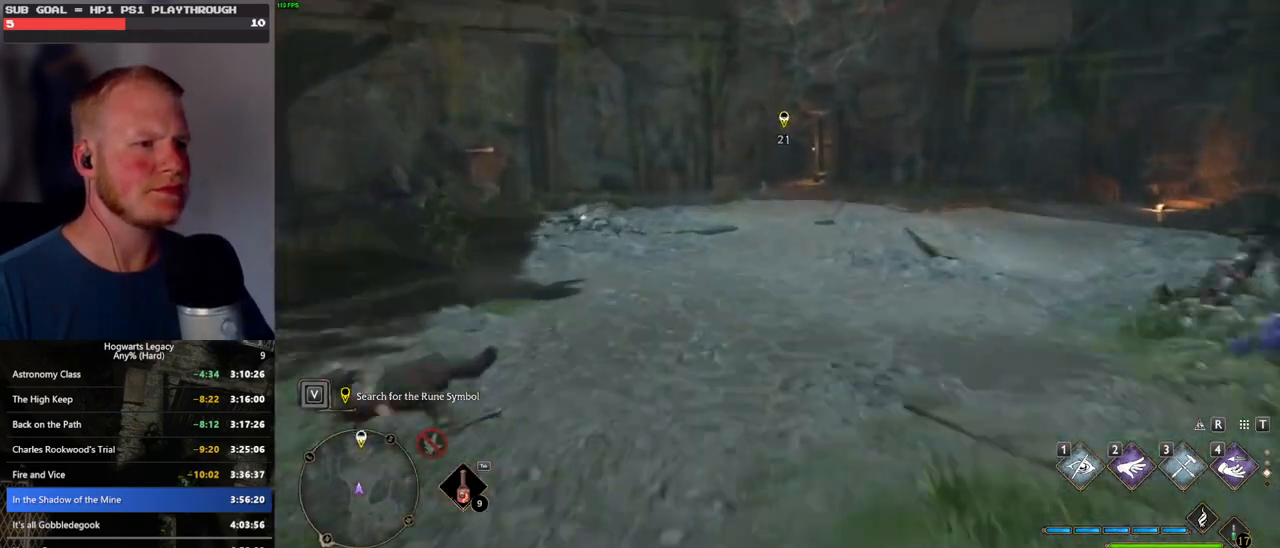
{"keys": ["space", "w"], "mouse": [], "events": [[16, "space", "up"], [466, "space", "down"]]}
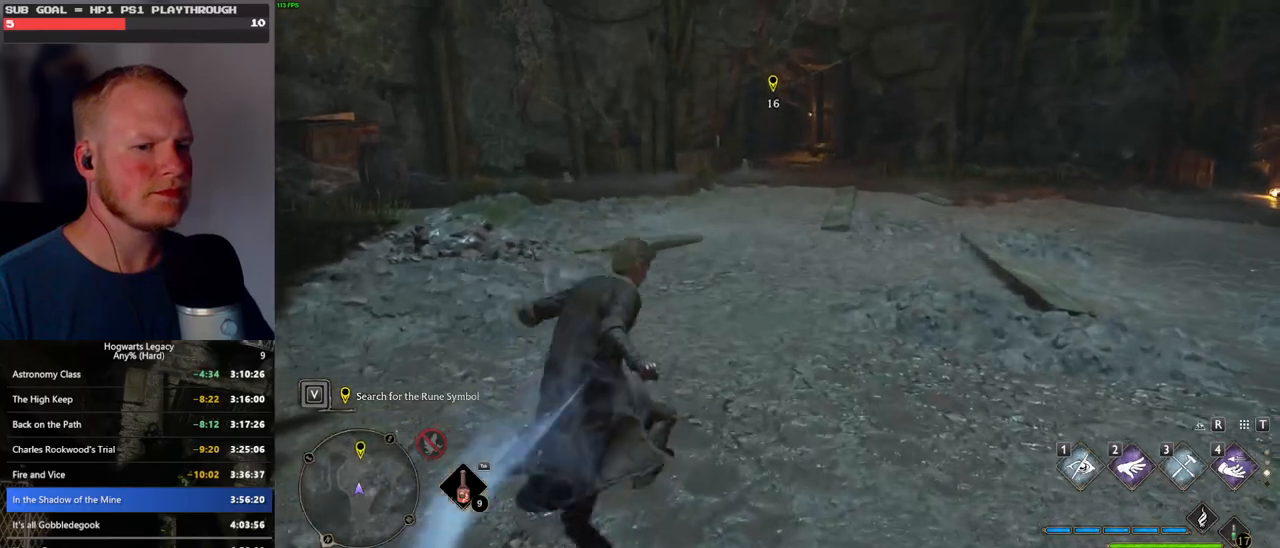
{"keys": ["shift_l", "space", "w"], "mouse": [], "events": [[500, "shift_l", "down"]]}
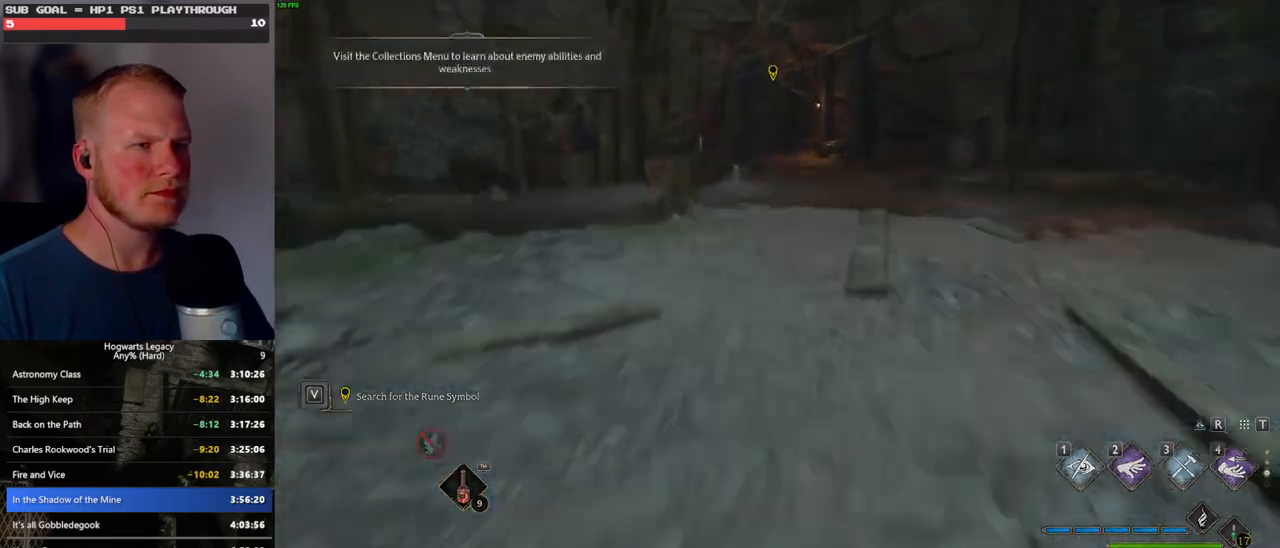
{"keys": ["f", "w"], "mouse": [], "events": [[66, "space", "up"], [150, "shift_l", "up"], [450, "f", "down"]]}
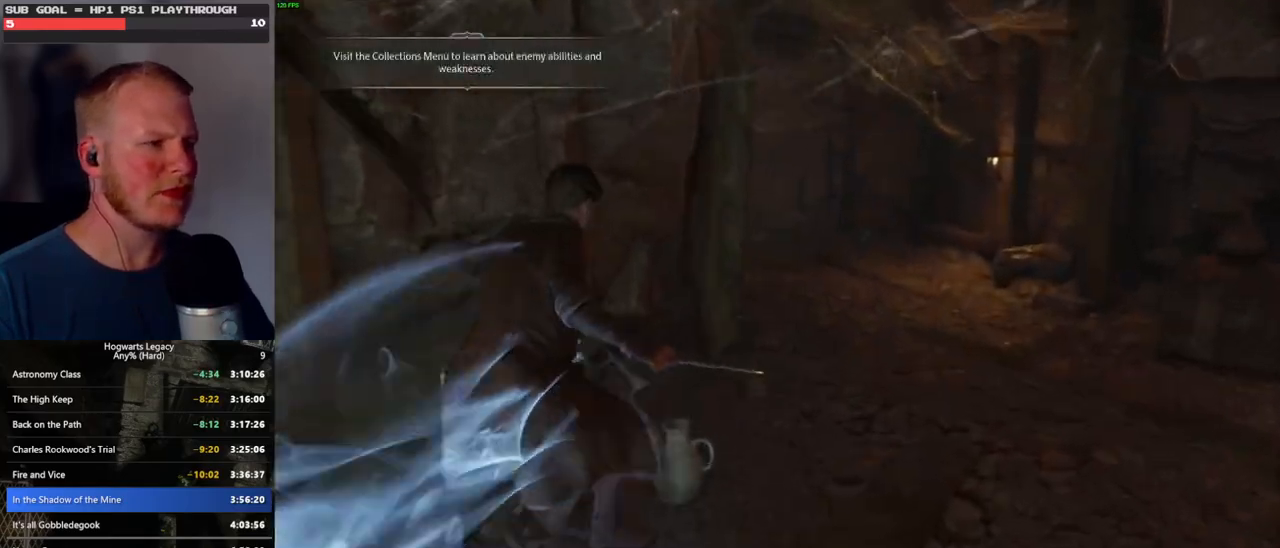
{"keys": [], "mouse": [], "events": [[50, "f", "up"], [100, "w", "up"], [166, "f", "down"], [200, "f", "up"], [316, "f", "down"], [400, "f", "up"]]}
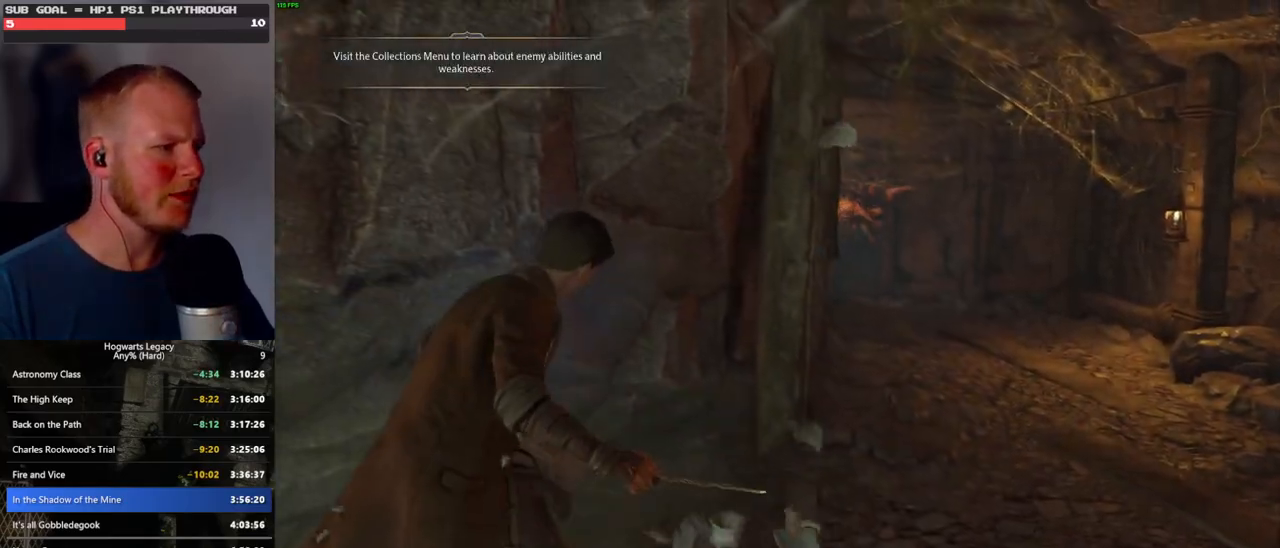
{"keys": ["f"], "mouse": [], "events": [[16, "s", "down"], [216, "s", "up"], [500, "f", "down"]]}
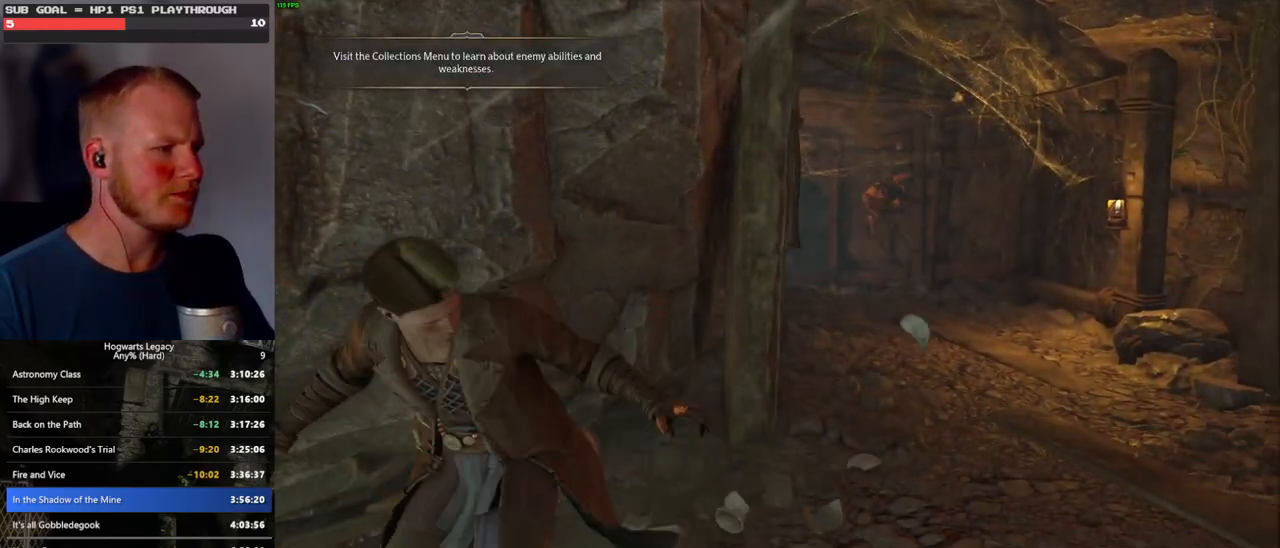
{"keys": [], "mouse": [], "events": [[66, "f", "up"], [200, "f", "down"], [283, "f", "up"], [433, "f", "down"], [483, "f", "up"]]}
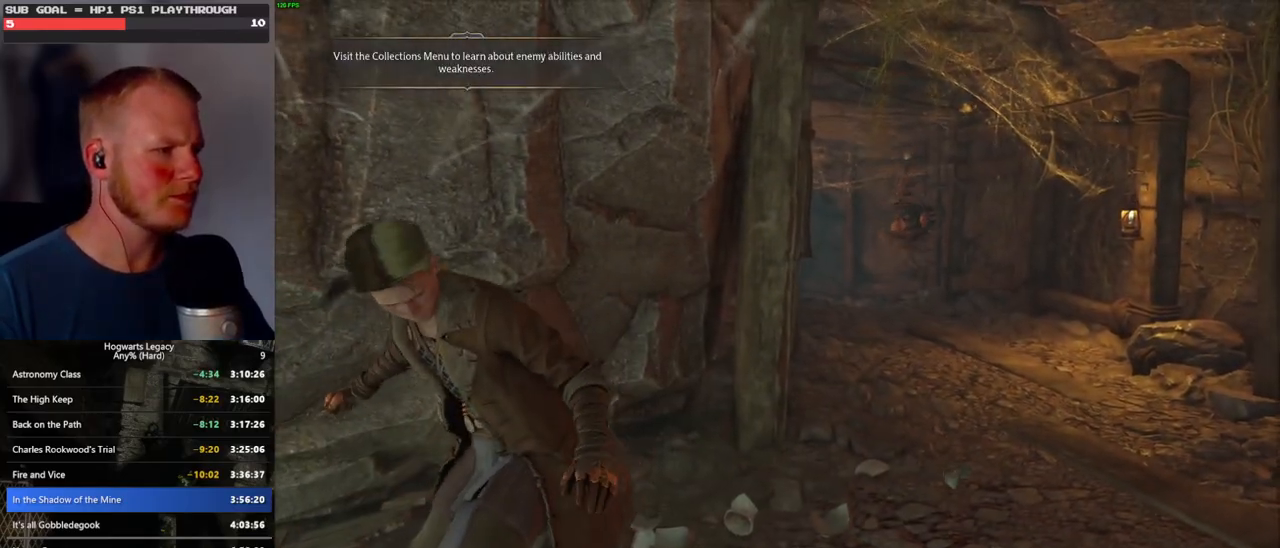
{"keys": ["f"], "mouse": [], "events": [[166, "f", "down"], [200, "f", "up"], [350, "f", "down"], [383, "f", "up"], [500, "f", "down"]]}
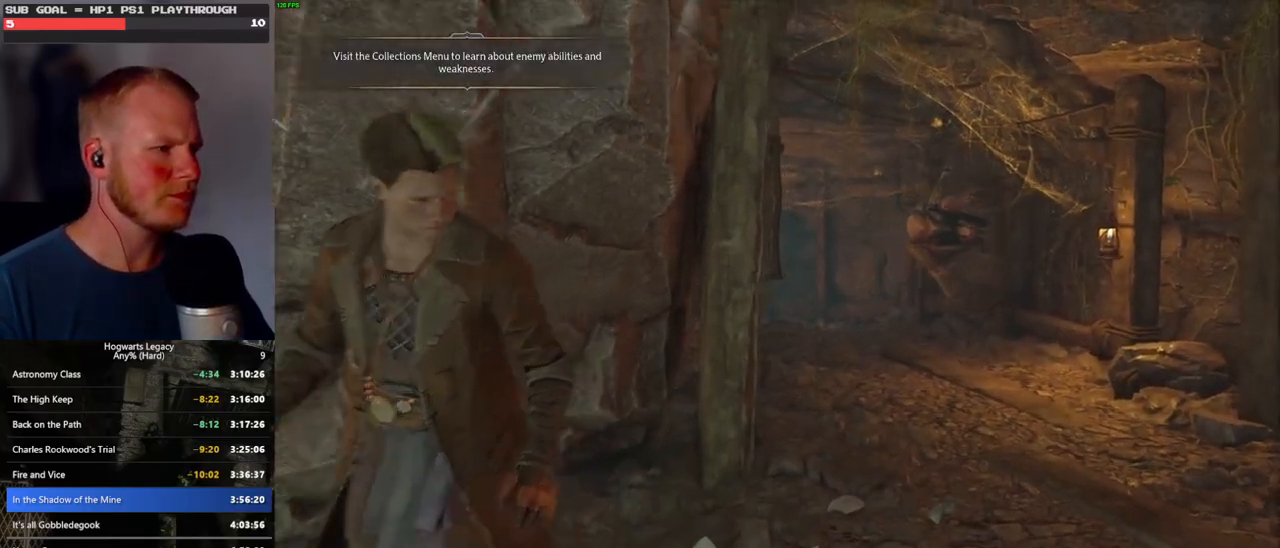
{"keys": ["f"], "mouse": [], "events": [[66, "f", "up"], [150, "f", "down"], [216, "f", "up"], [316, "f", "down"], [366, "f", "up"], [483, "f", "down"]]}
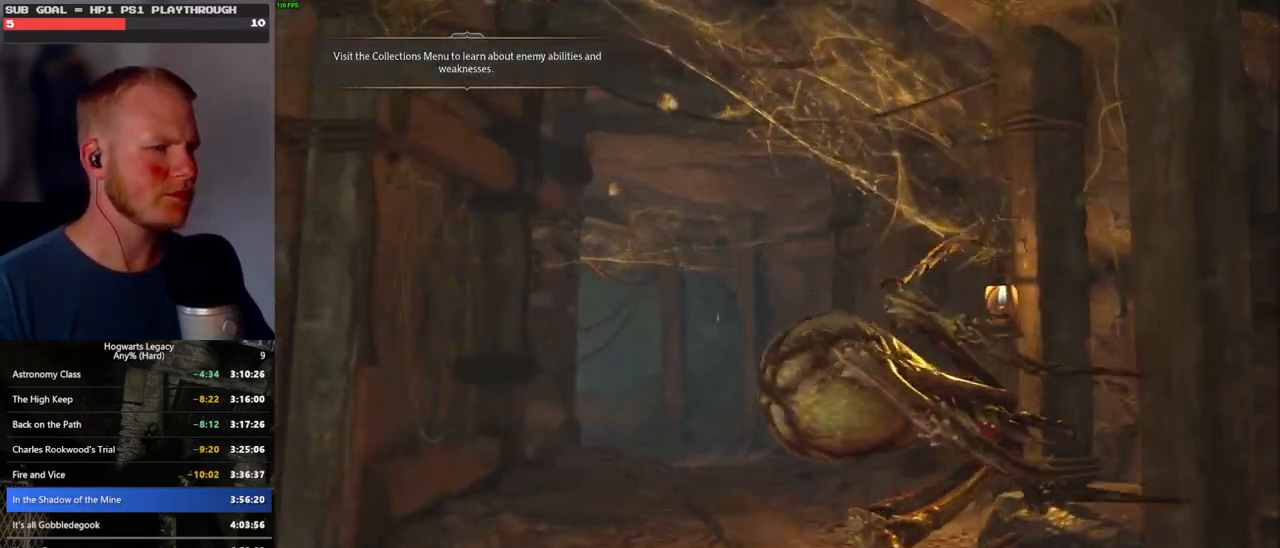
{"keys": [], "mouse": [], "events": [[16, "f", "up"], [133, "f", "down"], [183, "f", "up"], [283, "f", "down"], [333, "f", "up"], [433, "f", "down"], [483, "f", "up"]]}